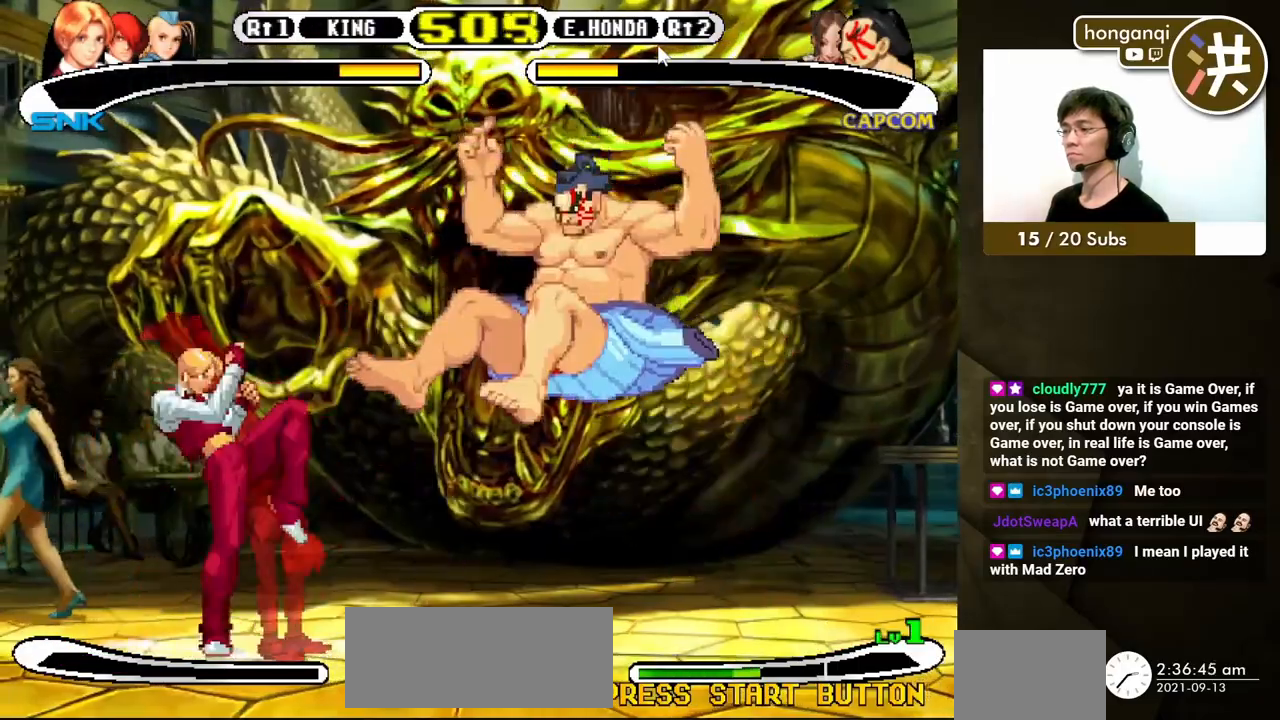
Gameplay with a controller (Xbox layout); each line is a JSON object with the inputs held at the frame after it. "events" lists button and stick changes between this image and that frame as [ms after this image, input, new state], when the widget could be followed in between. Not read: L2 L3 R2 R3.
{"buttons": [], "events": [[317, "DPAD_LEFT", "up"]]}
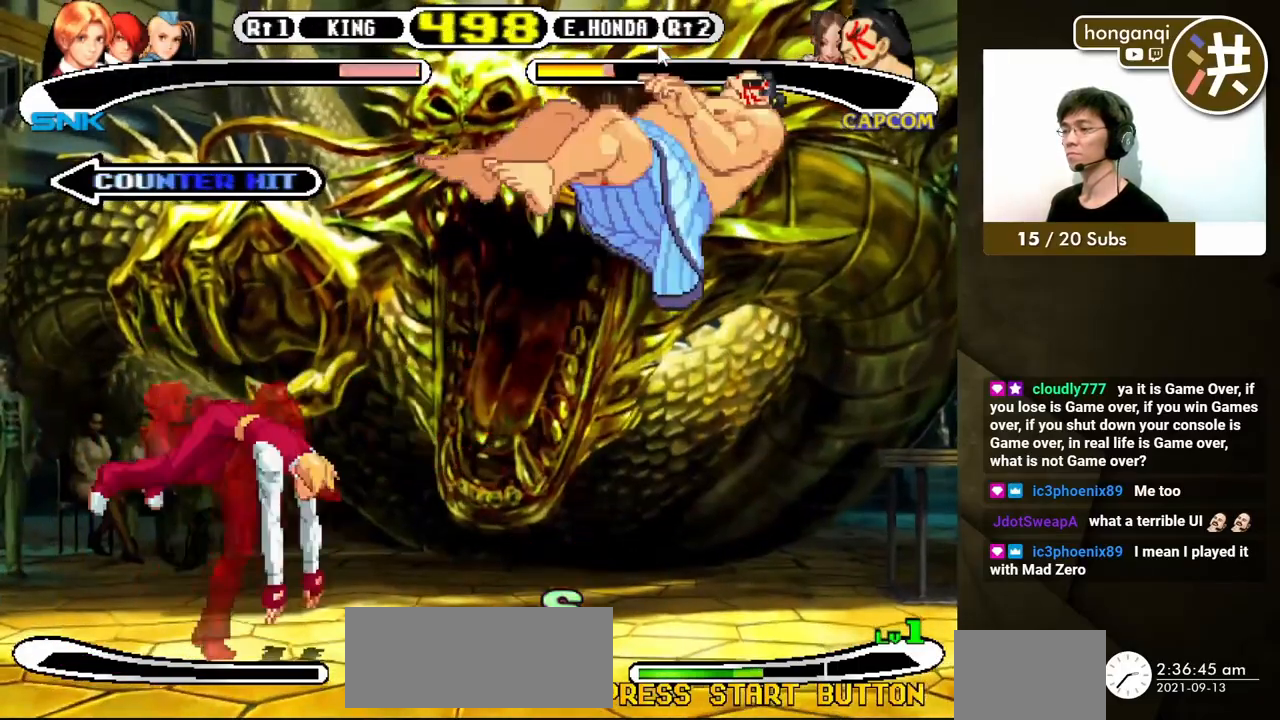
{"buttons": [], "events": []}
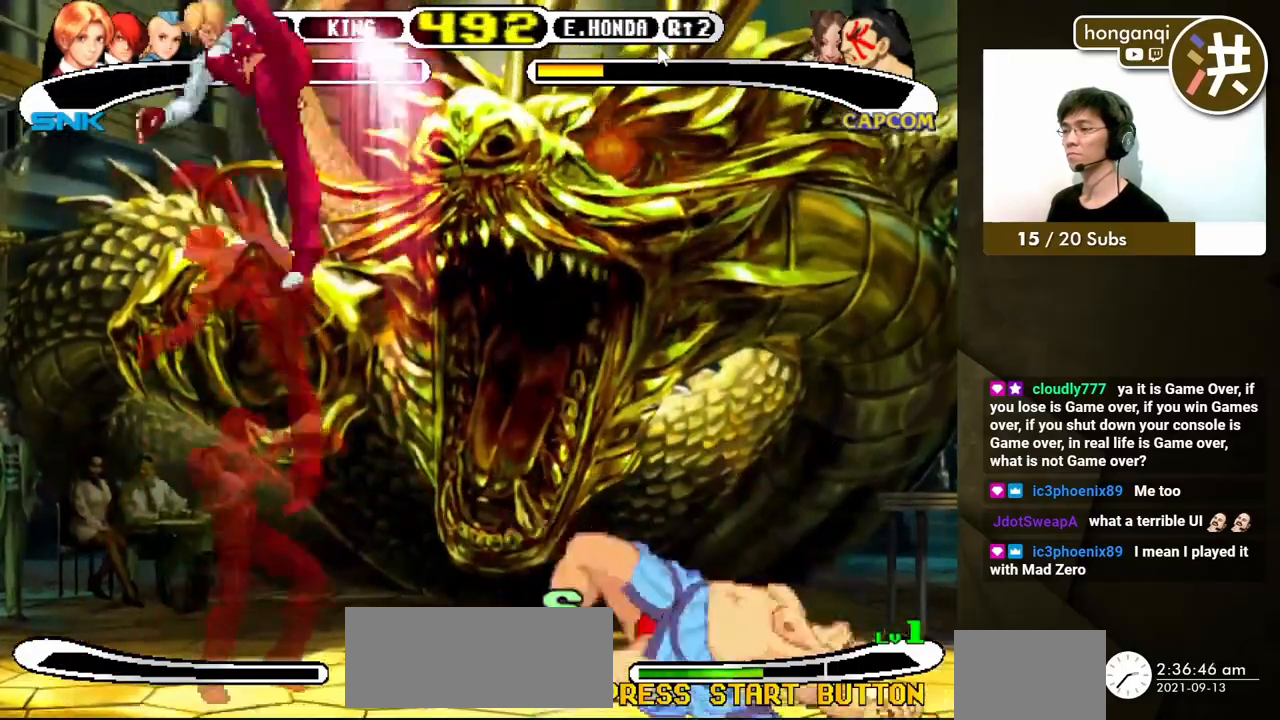
{"buttons": ["B"], "events": [[500, "B", "down"]]}
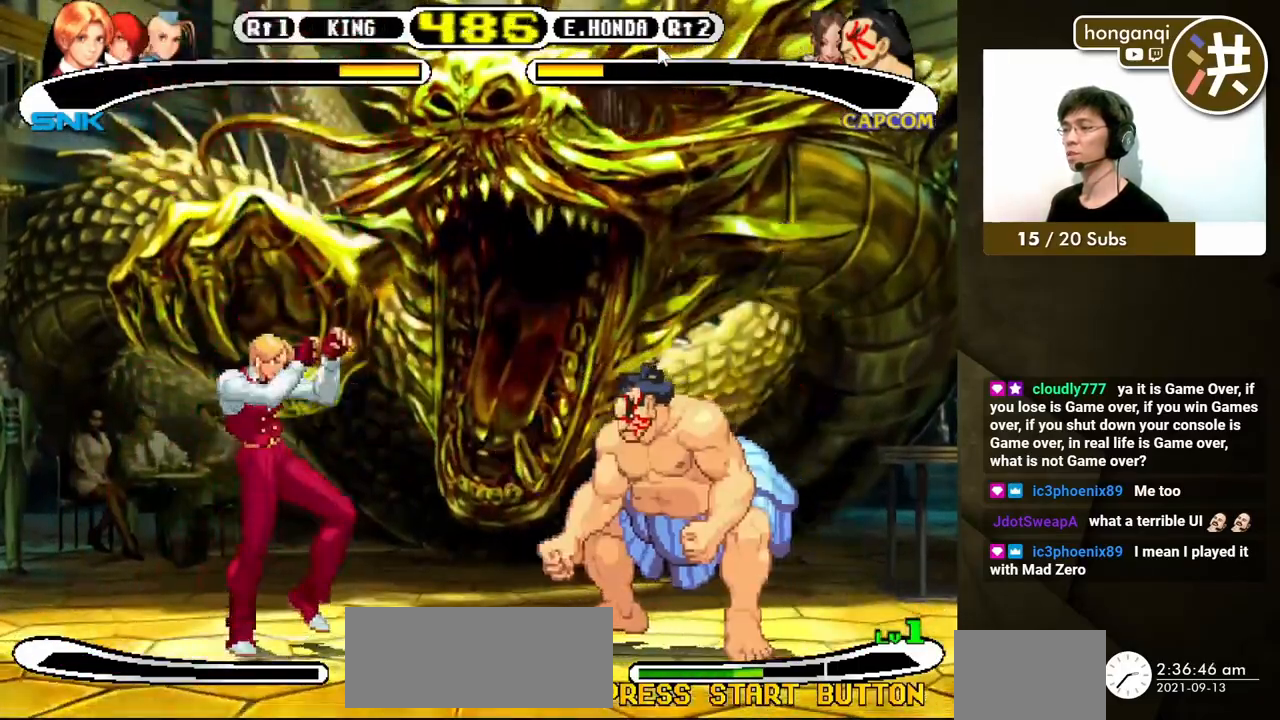
{"buttons": ["DPAD_DOWN", "DPAD_LEFT"], "events": [[17, "Y", "down"], [283, "DPAD_LEFT", "down"], [400, "DPAD_DOWN", "down"], [400, "Y", "up"], [417, "B", "up"]]}
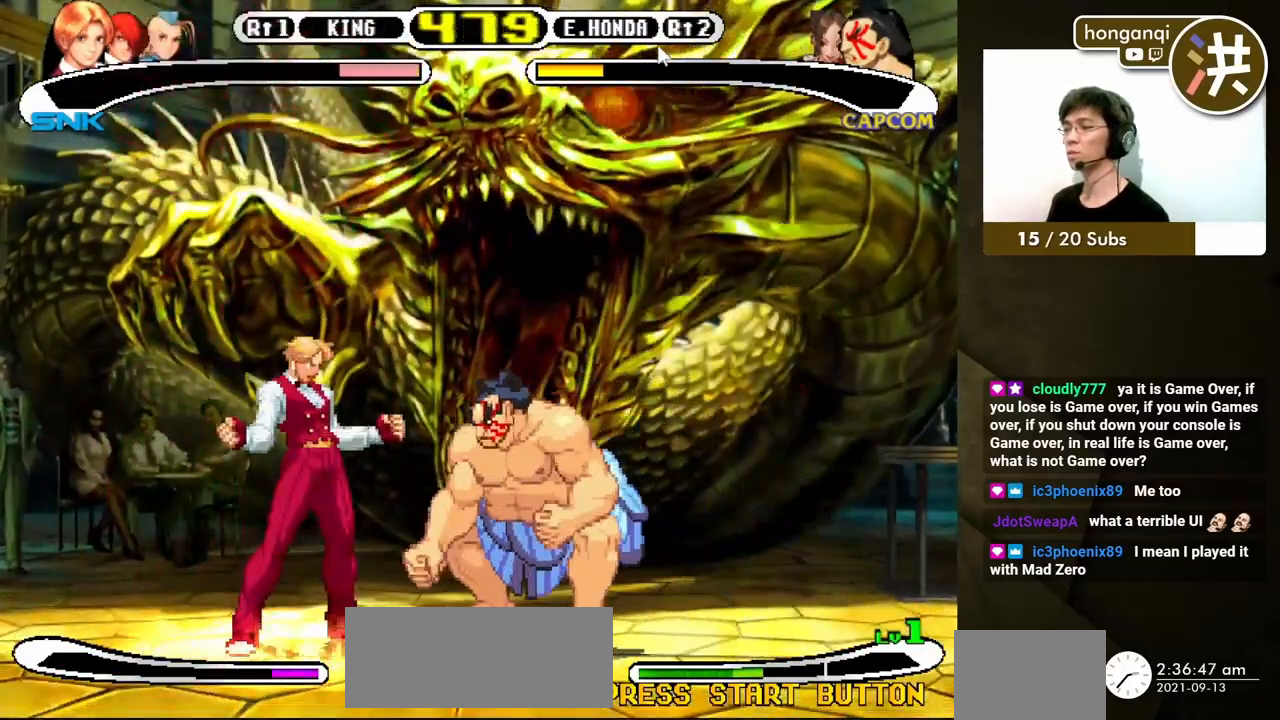
{"buttons": ["DPAD_DOWN", "DPAD_LEFT"], "events": []}
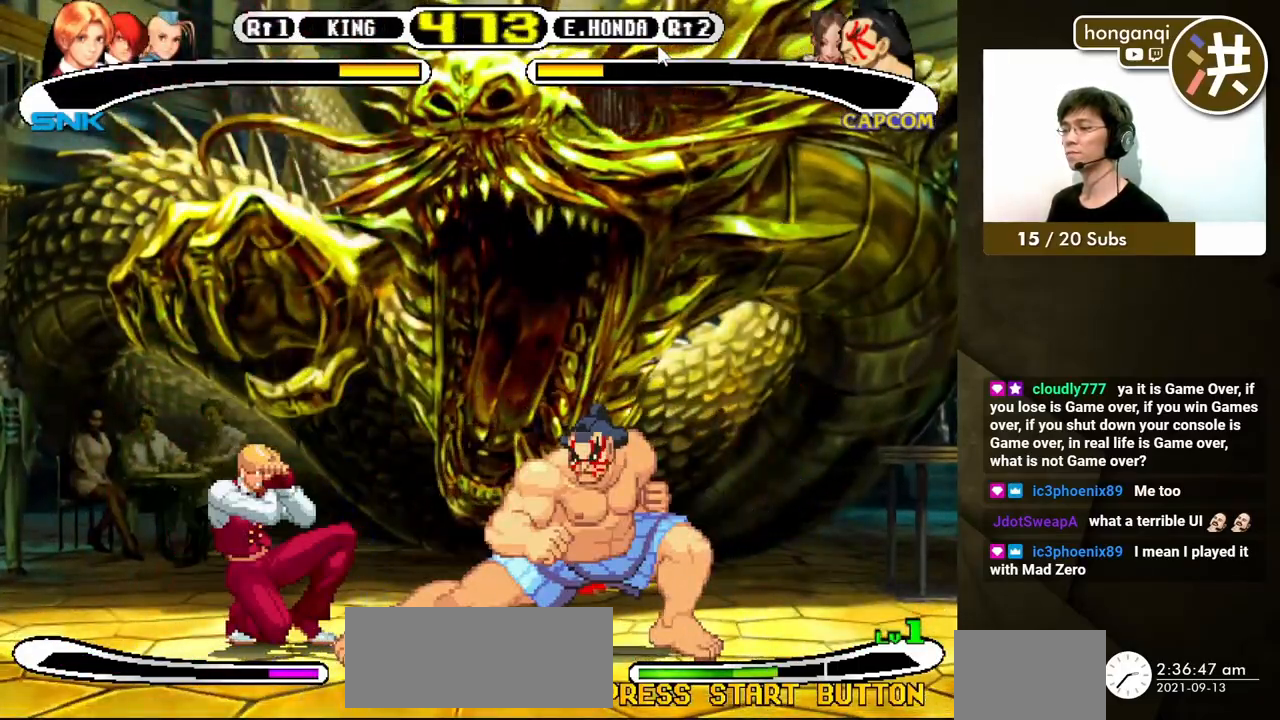
{"buttons": ["DPAD_LEFT"], "events": [[133, "DPAD_LEFT", "up"], [150, "DPAD_RIGHT", "down"], [167, "DPAD_DOWN", "up"], [250, "DPAD_DOWN", "down"], [250, "DPAD_LEFT", "down"], [250, "DPAD_RIGHT", "up"], [300, "DPAD_DOWN", "up"], [333, "B", "down"], [433, "B", "up"]]}
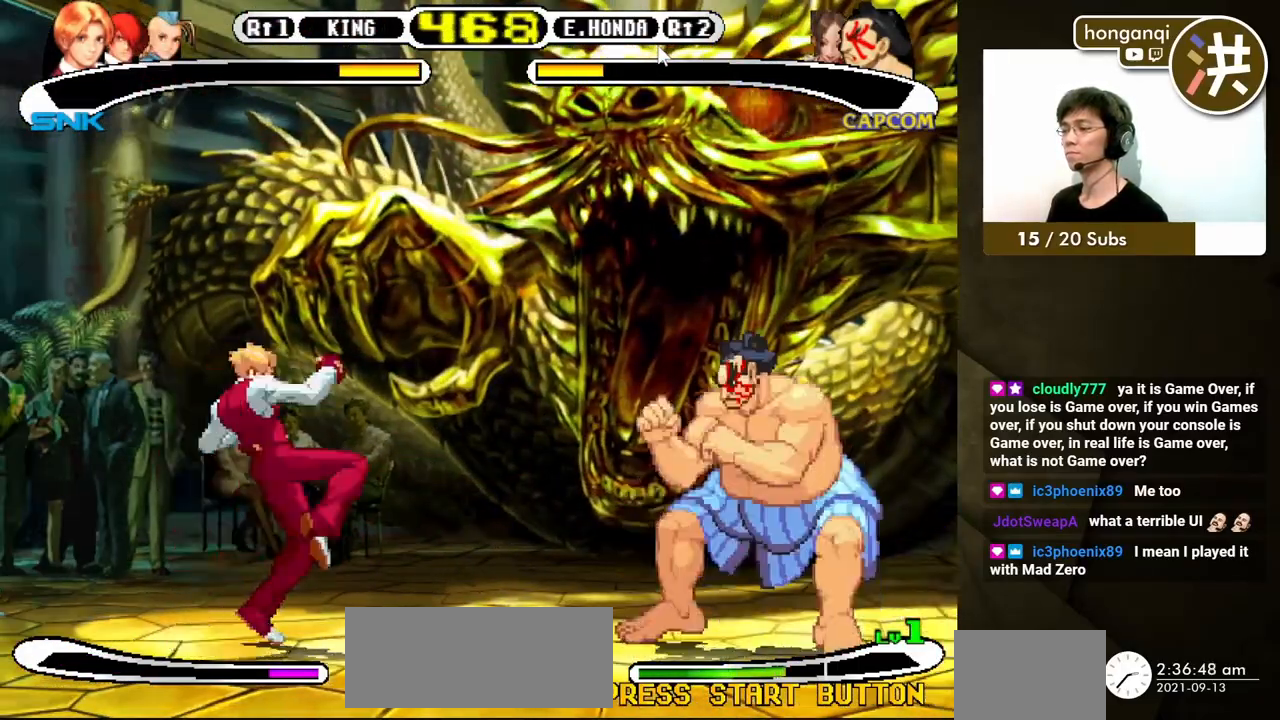
{"buttons": ["DPAD_LEFT"], "events": []}
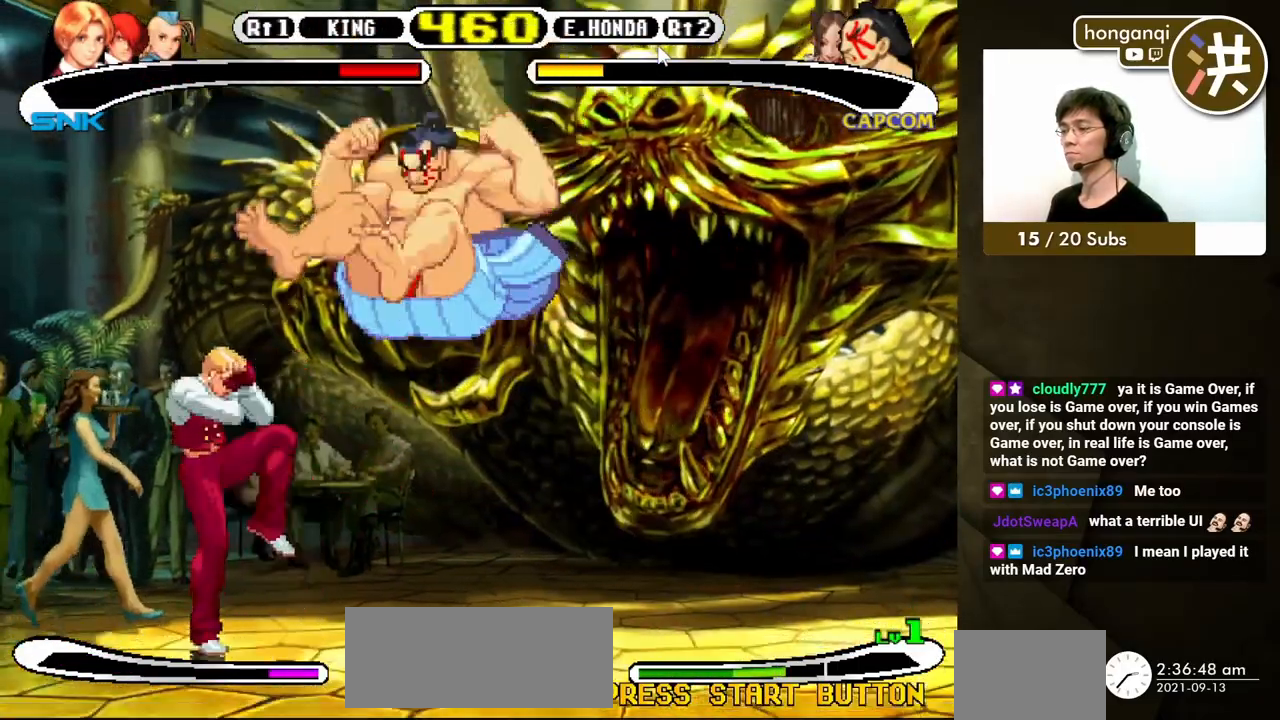
{"buttons": ["B", "DPAD_LEFT"], "events": [[217, "DPAD_DOWN", "down"], [217, "DPAD_LEFT", "up"], [250, "DPAD_RIGHT", "down"], [267, "DPAD_DOWN", "up"], [350, "DPAD_DOWN", "down"], [350, "DPAD_RIGHT", "up"], [383, "DPAD_LEFT", "down"], [400, "DPAD_DOWN", "up"], [467, "B", "down"]]}
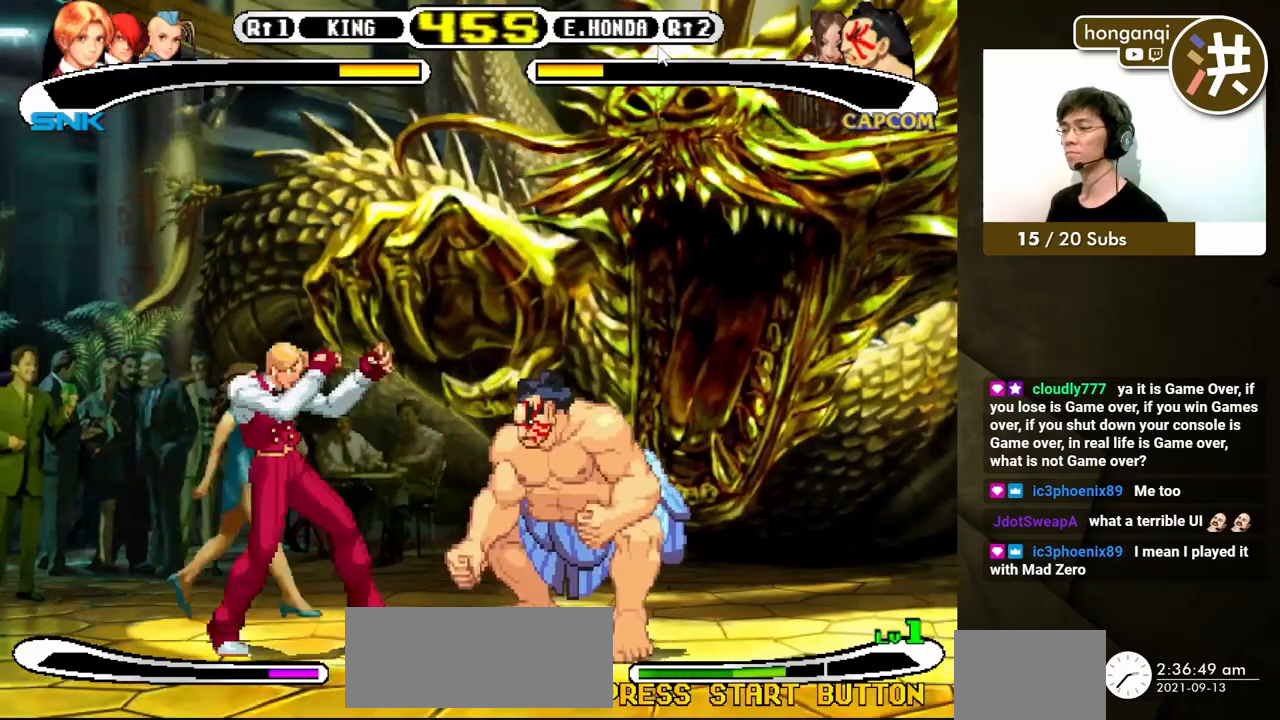
{"buttons": [], "events": [[50, "B", "up"], [467, "DPAD_LEFT", "up"]]}
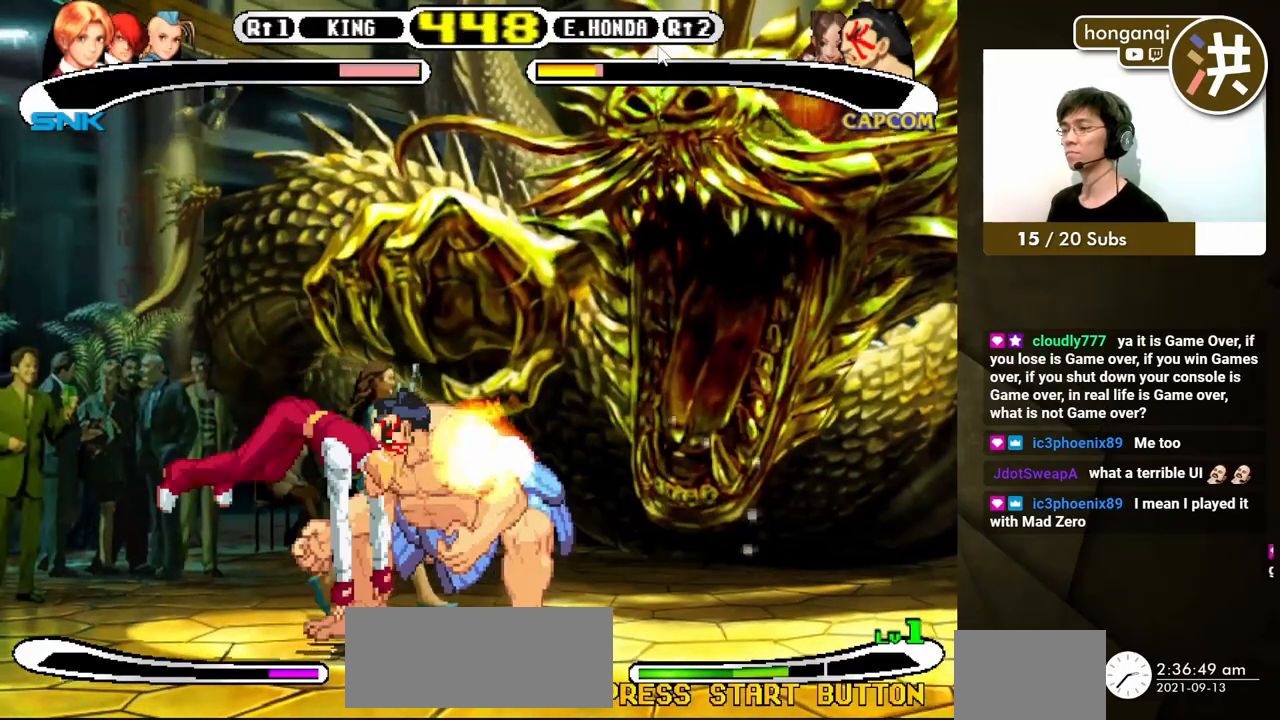
{"buttons": [], "events": []}
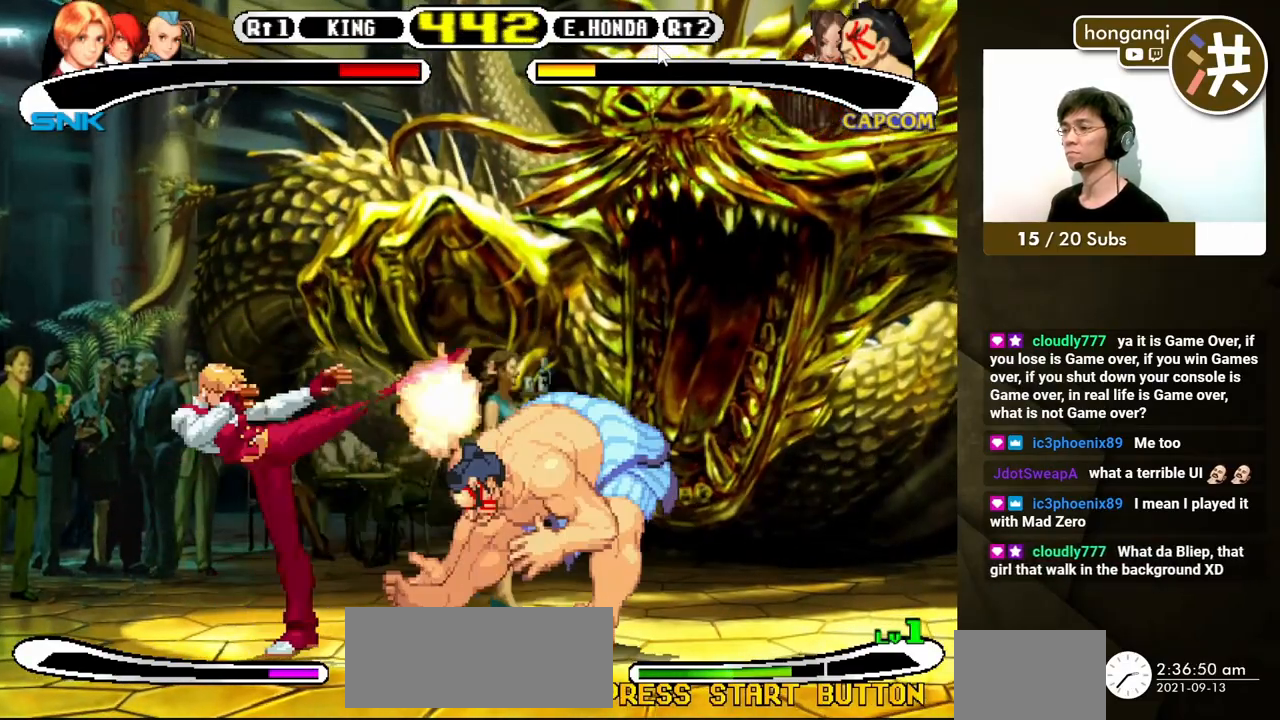
{"buttons": [], "events": []}
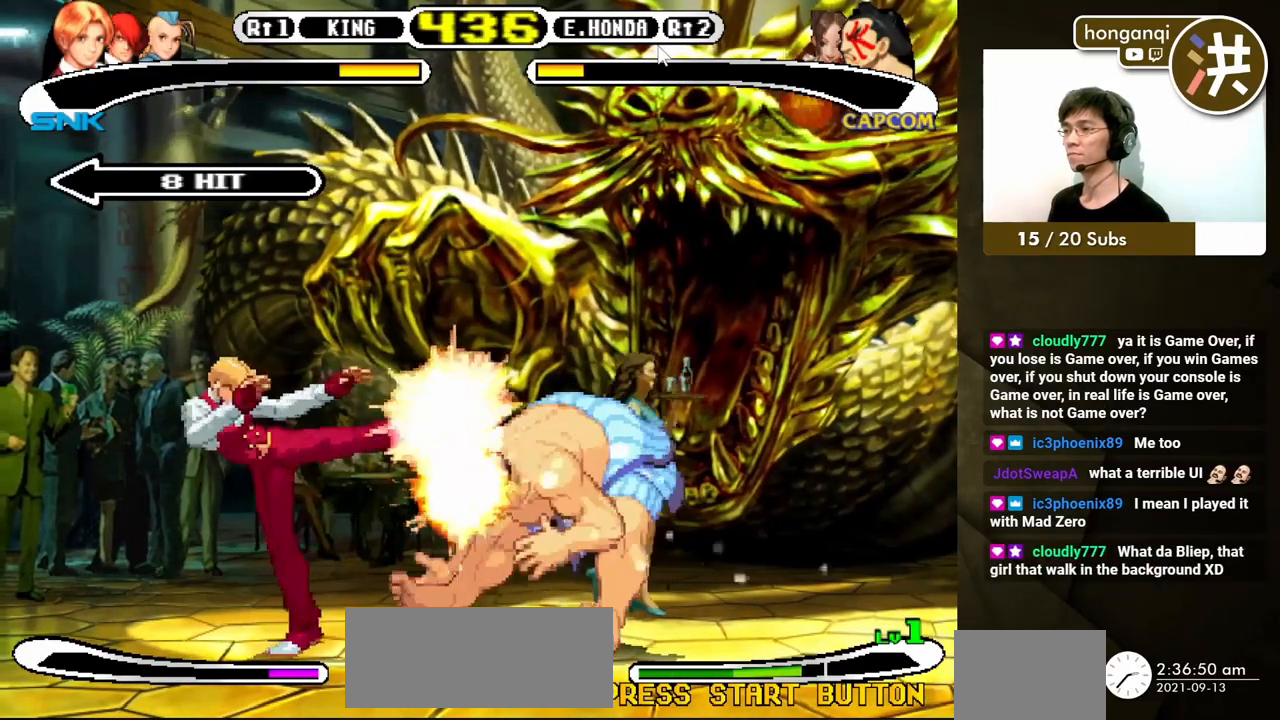
{"buttons": [], "events": []}
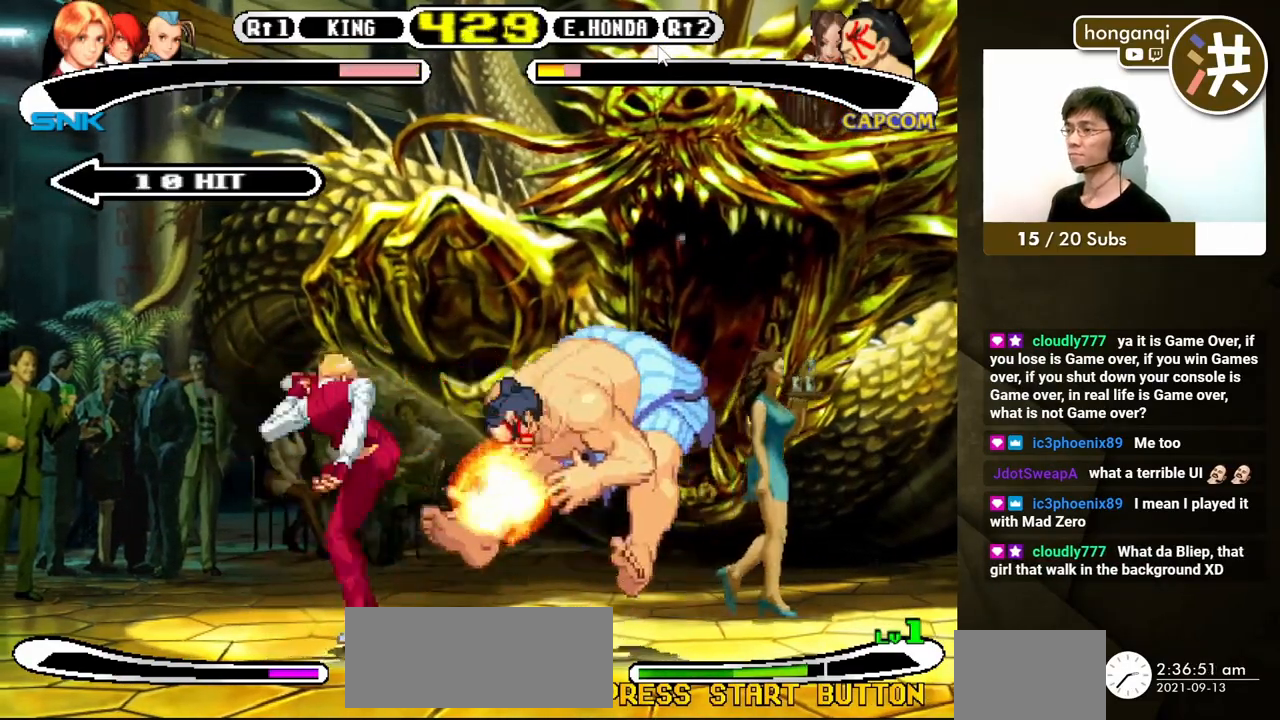
{"buttons": ["B", "Y"], "events": [[217, "B", "down"], [217, "Y", "down"]]}
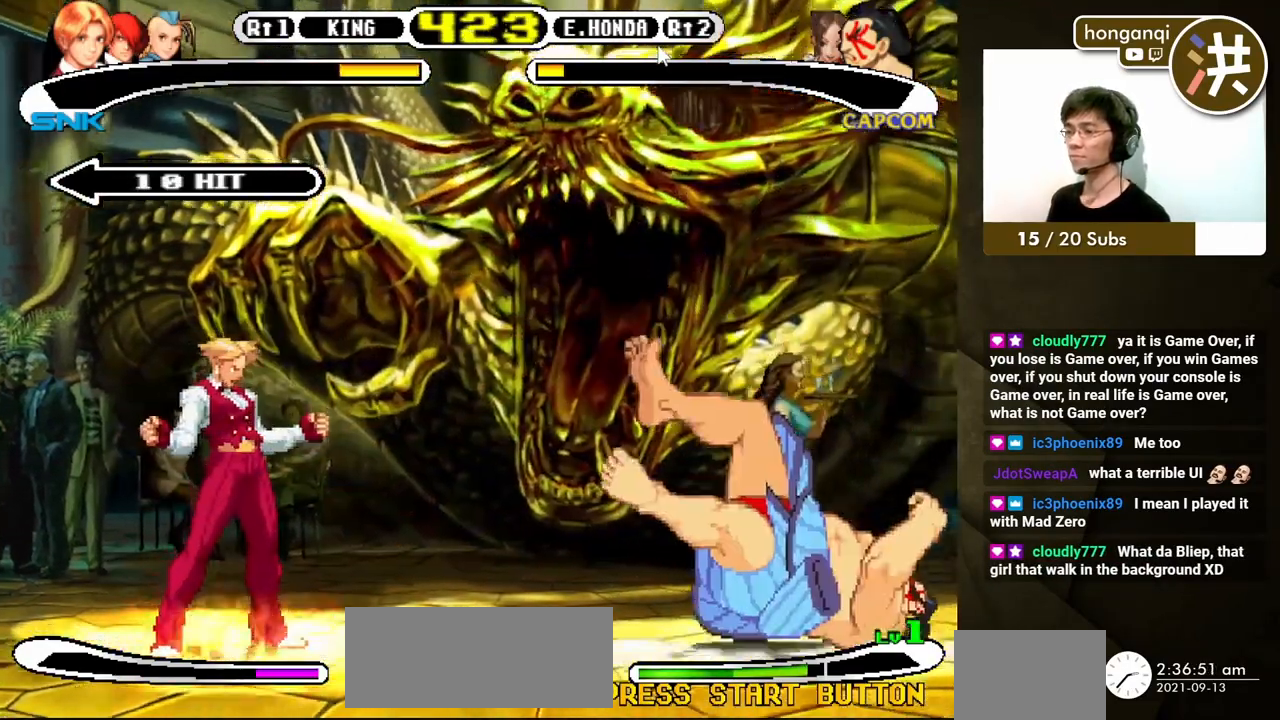
{"buttons": ["B", "Y"], "events": []}
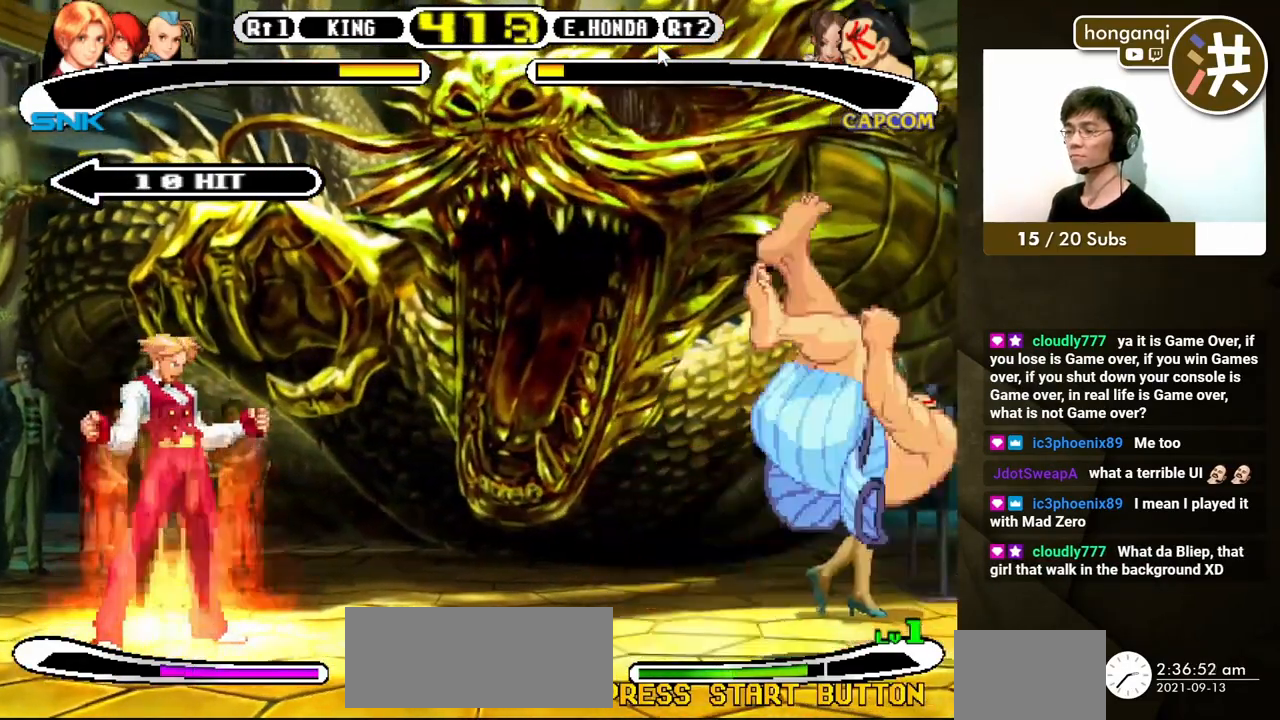
{"buttons": ["B", "Y"], "events": []}
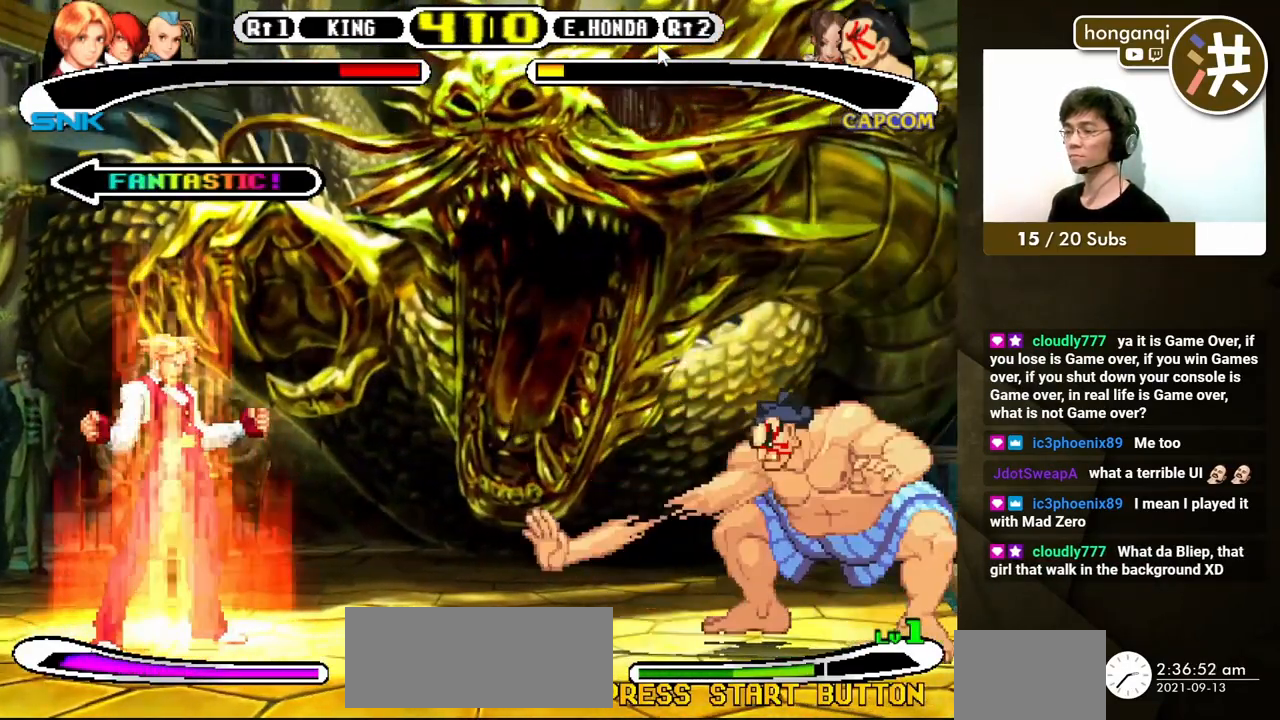
{"buttons": ["DPAD_DOWN", "DPAD_LEFT"], "events": [[167, "DPAD_DOWN", "down"], [217, "Y", "up"], [233, "B", "up"], [250, "DPAD_RIGHT", "down"], [267, "DPAD_DOWN", "up"], [383, "DPAD_DOWN", "down"], [417, "DPAD_RIGHT", "up"], [467, "DPAD_LEFT", "down"]]}
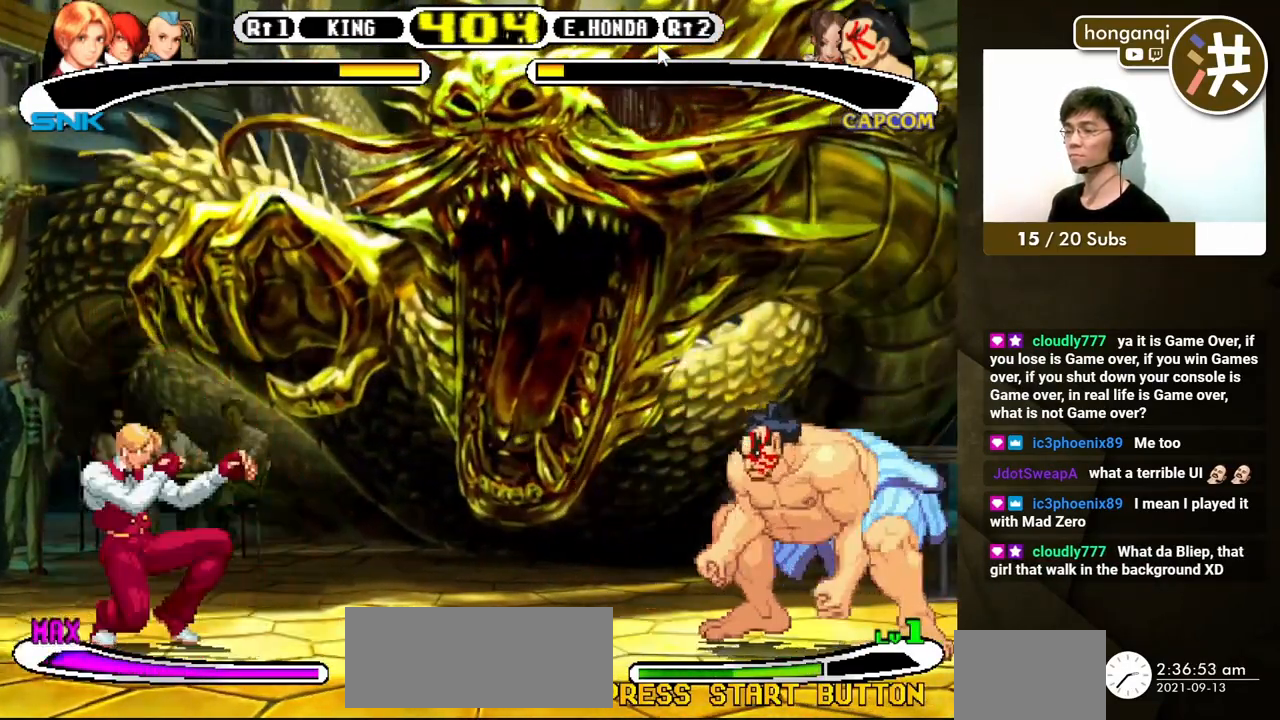
{"buttons": ["DPAD_LEFT"], "events": [[33, "DPAD_DOWN", "up"], [200, "DPAD_DOWN", "down"], [233, "DPAD_LEFT", "up"], [283, "DPAD_RIGHT", "down"], [300, "DPAD_DOWN", "up"], [367, "DPAD_DOWN", "down"], [383, "DPAD_RIGHT", "up"], [400, "DPAD_LEFT", "down"], [433, "DPAD_DOWN", "up"]]}
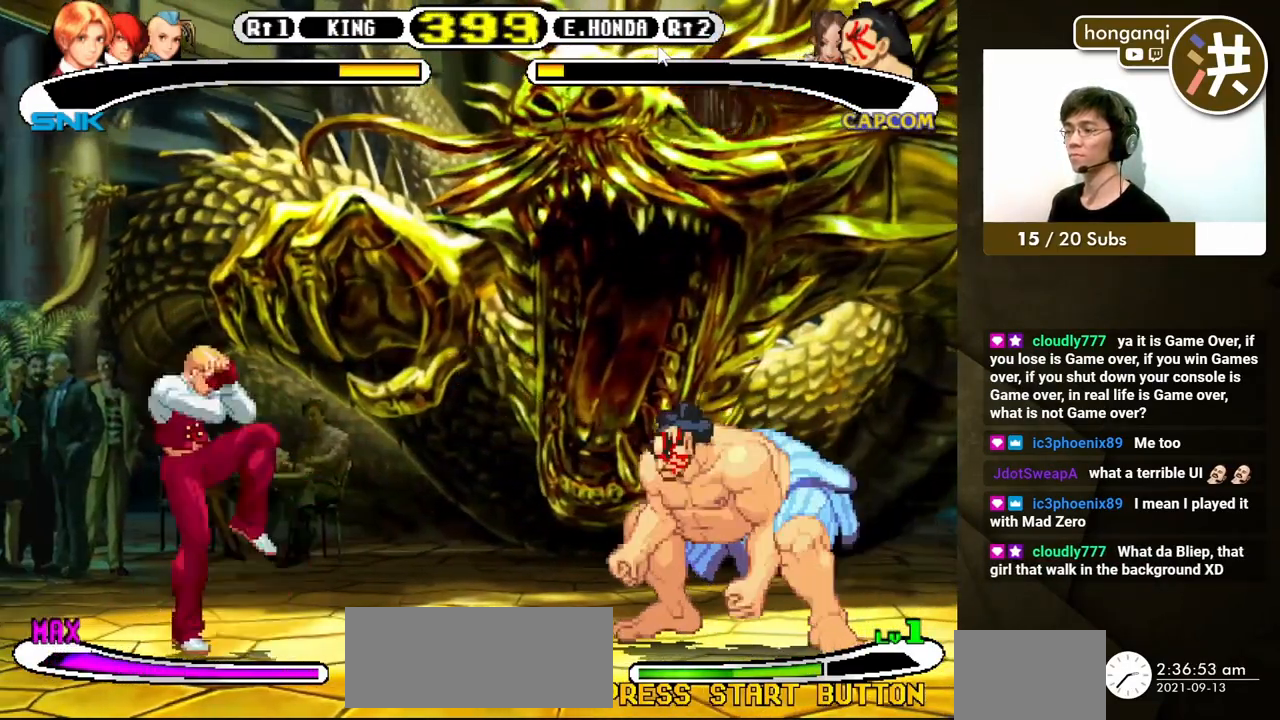
{"buttons": [], "events": [[33, "DPAD_UP", "down"], [67, "B", "down"], [100, "DPAD_UP", "up"], [183, "B", "up"], [217, "DPAD_UP", "down"], [267, "DPAD_UP", "up"], [467, "DPAD_LEFT", "up"]]}
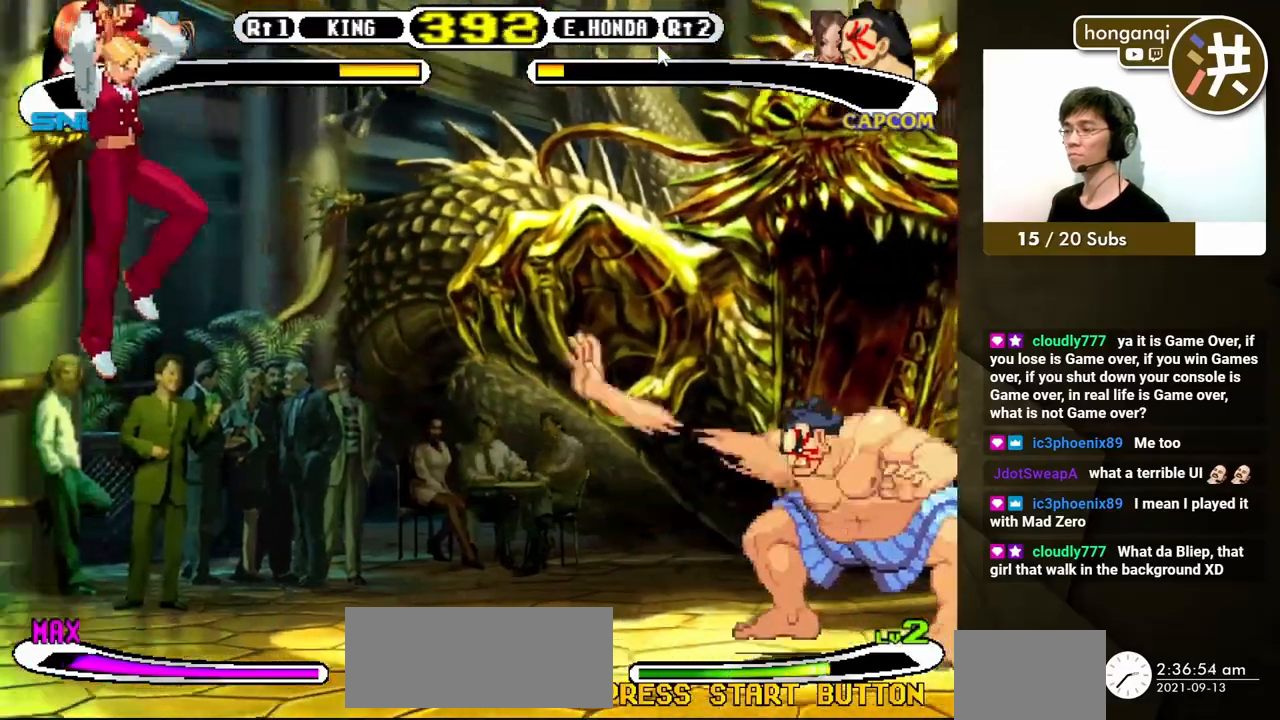
{"buttons": ["DPAD_RIGHT"], "events": [[100, "DPAD_DOWN", "down"], [183, "DPAD_RIGHT", "down"], [217, "DPAD_DOWN", "up"], [233, "DPAD_UP", "down"], [267, "DPAD_UP", "up"], [383, "DPAD_RIGHT", "up"], [467, "DPAD_RIGHT", "down"]]}
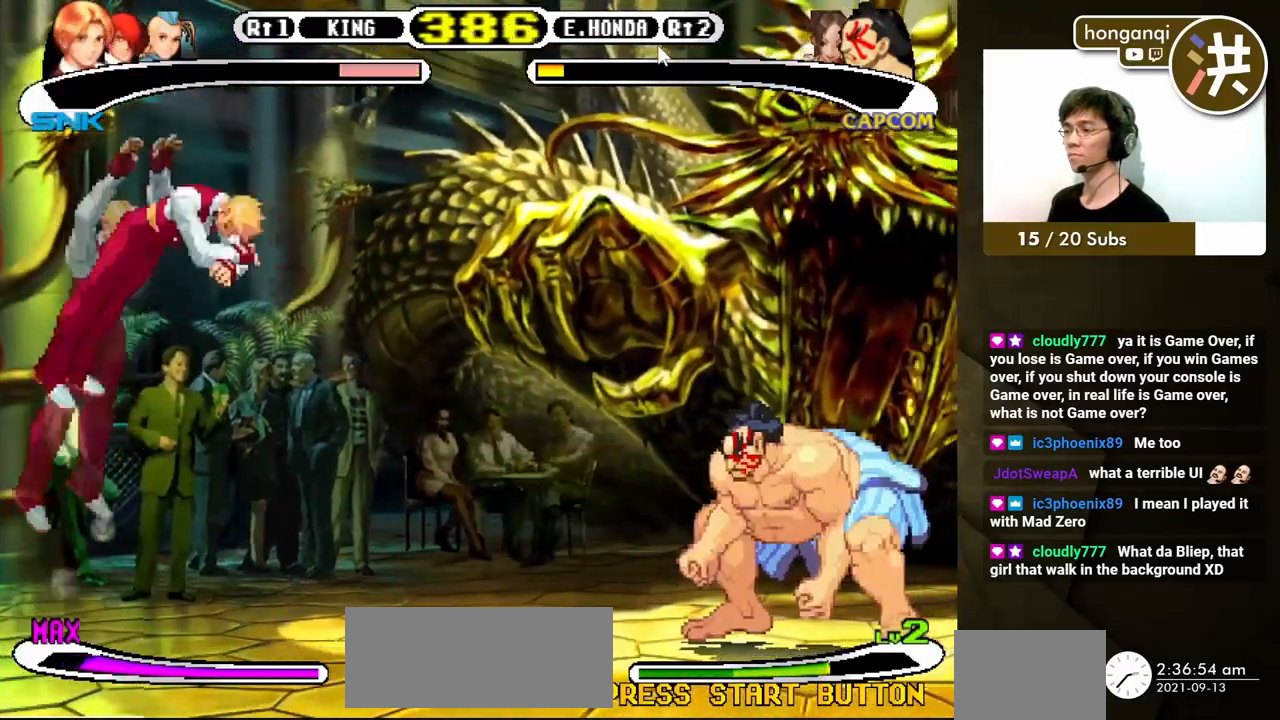
{"buttons": ["DPAD_LEFT"], "events": [[50, "DPAD_RIGHT", "up"], [100, "DPAD_RIGHT", "down"], [167, "DPAD_RIGHT", "up"], [283, "DPAD_DOWN", "down"], [383, "DPAD_LEFT", "down"], [433, "DPAD_DOWN", "up"]]}
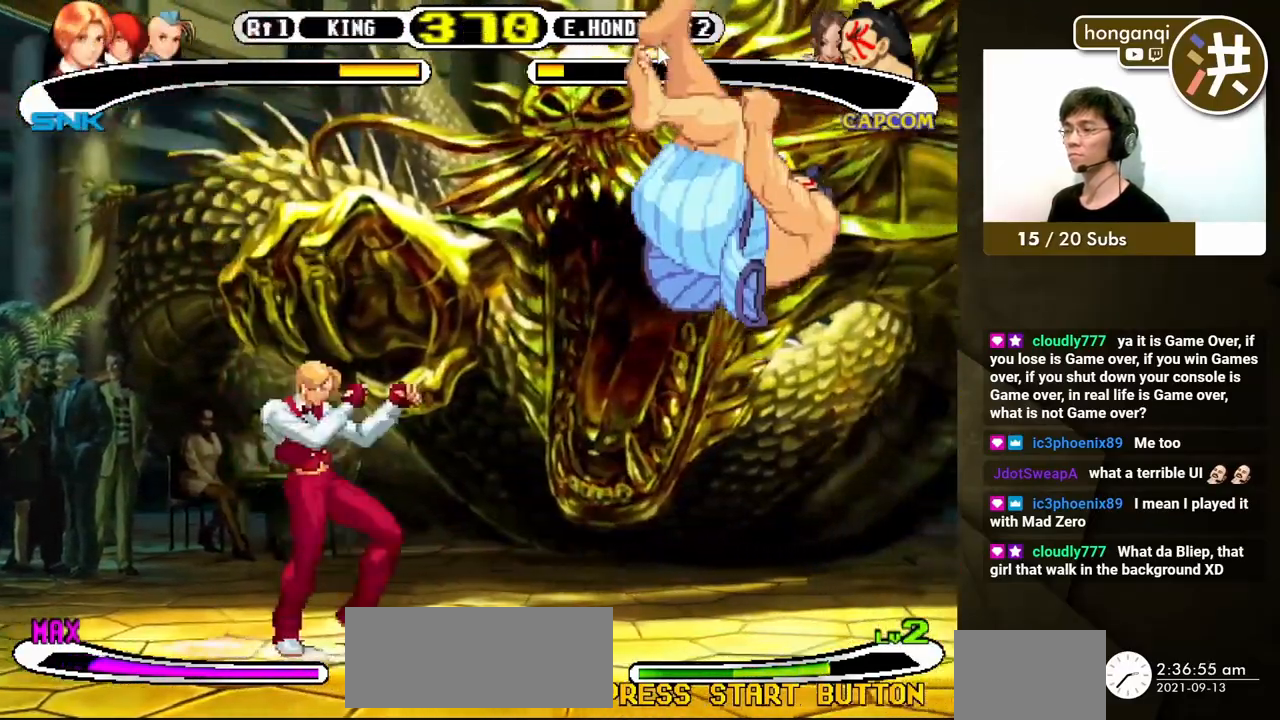
{"buttons": ["DPAD_RIGHT"], "events": [[33, "DPAD_DOWN", "down"], [200, "DPAD_LEFT", "up"], [233, "DPAD_RIGHT", "down"], [267, "DPAD_DOWN", "up"], [400, "DPAD_DOWN", "down"], [483, "DPAD_DOWN", "up"]]}
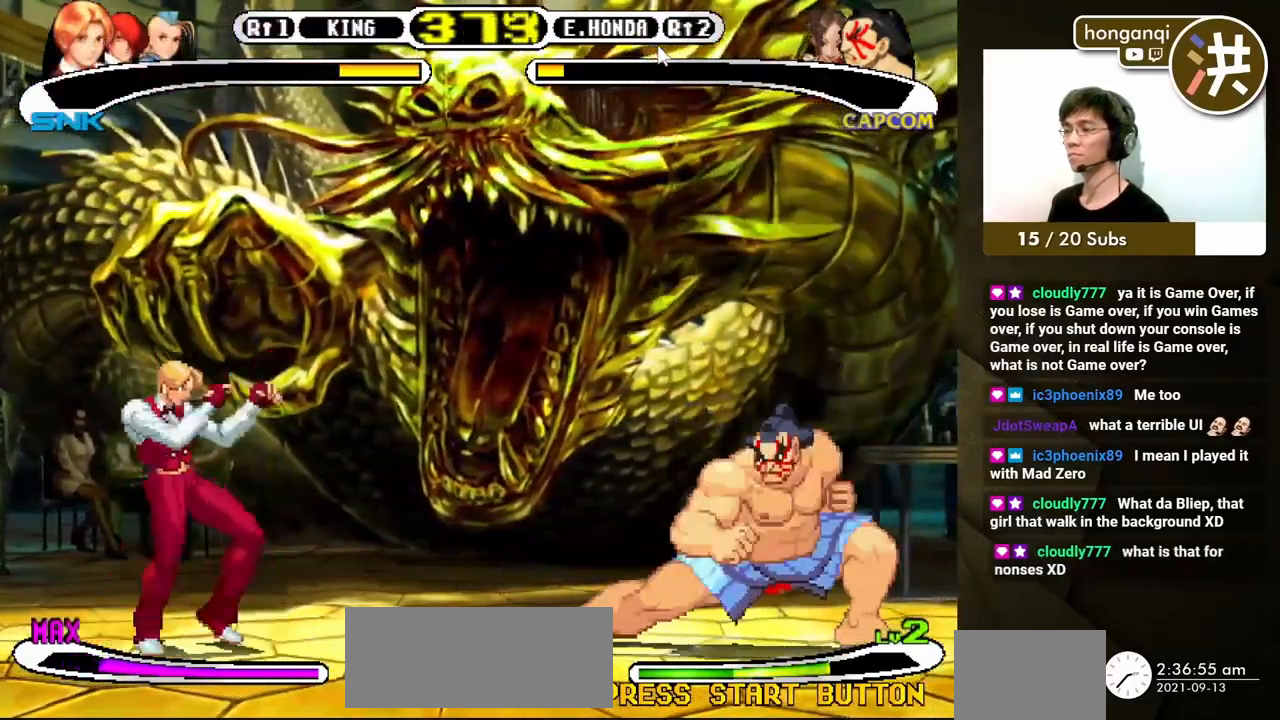
{"buttons": ["DPAD_LEFT"], "events": [[67, "DPAD_DOWN", "down"], [67, "DPAD_RIGHT", "up"], [100, "DPAD_LEFT", "down"], [400, "DPAD_DOWN", "up"]]}
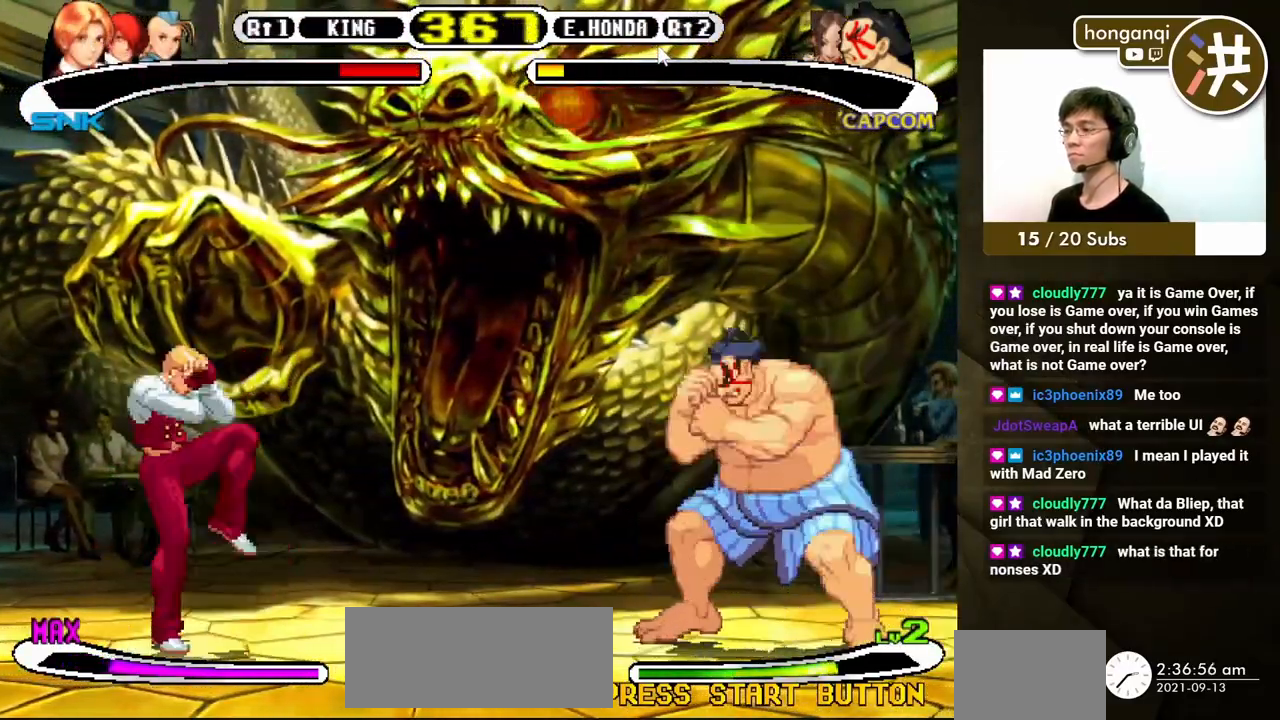
{"buttons": ["DPAD_RIGHT"], "events": [[383, "DPAD_DOWN", "down"], [383, "DPAD_LEFT", "up"], [417, "DPAD_RIGHT", "down"], [450, "DPAD_DOWN", "up"]]}
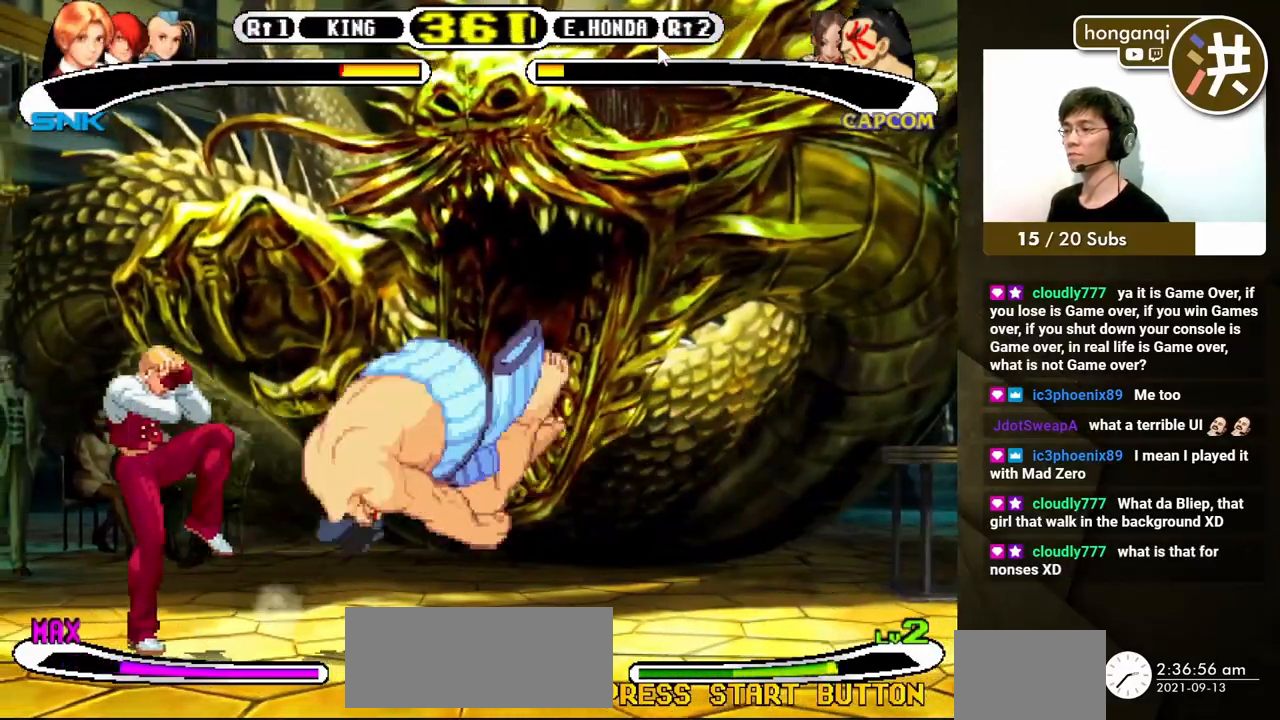
{"buttons": [], "events": [[33, "DPAD_DOWN", "down"], [33, "DPAD_RIGHT", "up"], [67, "DPAD_LEFT", "down"], [100, "DPAD_DOWN", "up"], [117, "B", "down"], [150, "DPAD_UP", "down"], [200, "DPAD_UP", "up"], [217, "B", "up"], [450, "DPAD_LEFT", "up"]]}
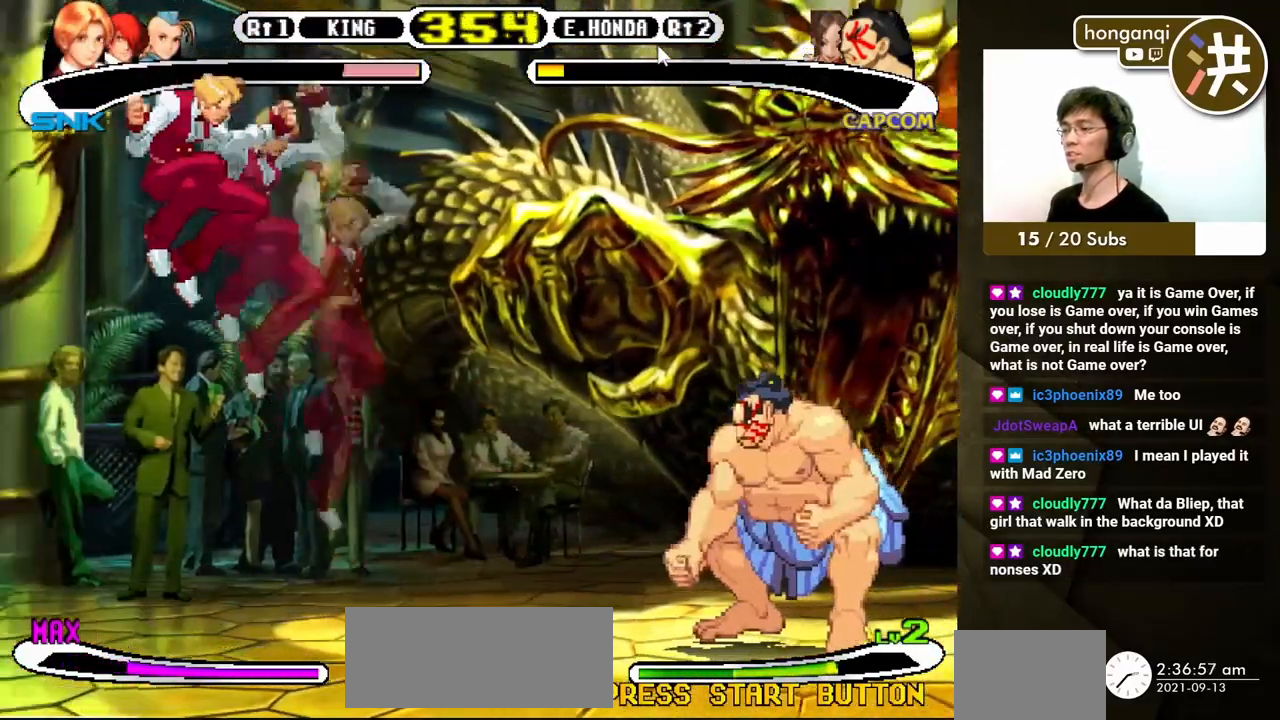
{"buttons": ["DPAD_DOWN", "DPAD_RIGHT"], "events": [[417, "DPAD_DOWN", "down"], [500, "DPAD_RIGHT", "down"]]}
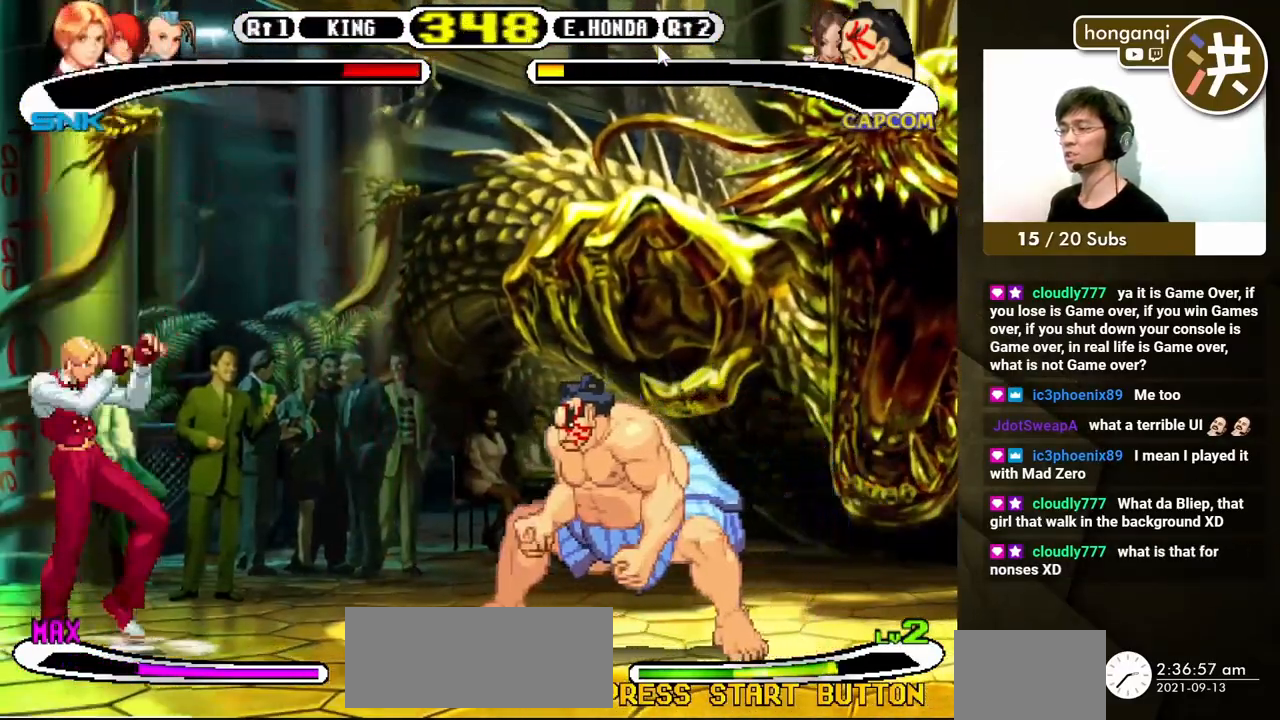
{"buttons": ["DPAD_LEFT"], "events": [[17, "DPAD_DOWN", "up"], [100, "DPAD_DOWN", "down"], [117, "DPAD_RIGHT", "up"], [150, "DPAD_LEFT", "down"], [183, "DPAD_DOWN", "up"], [200, "B", "down"], [300, "B", "up"]]}
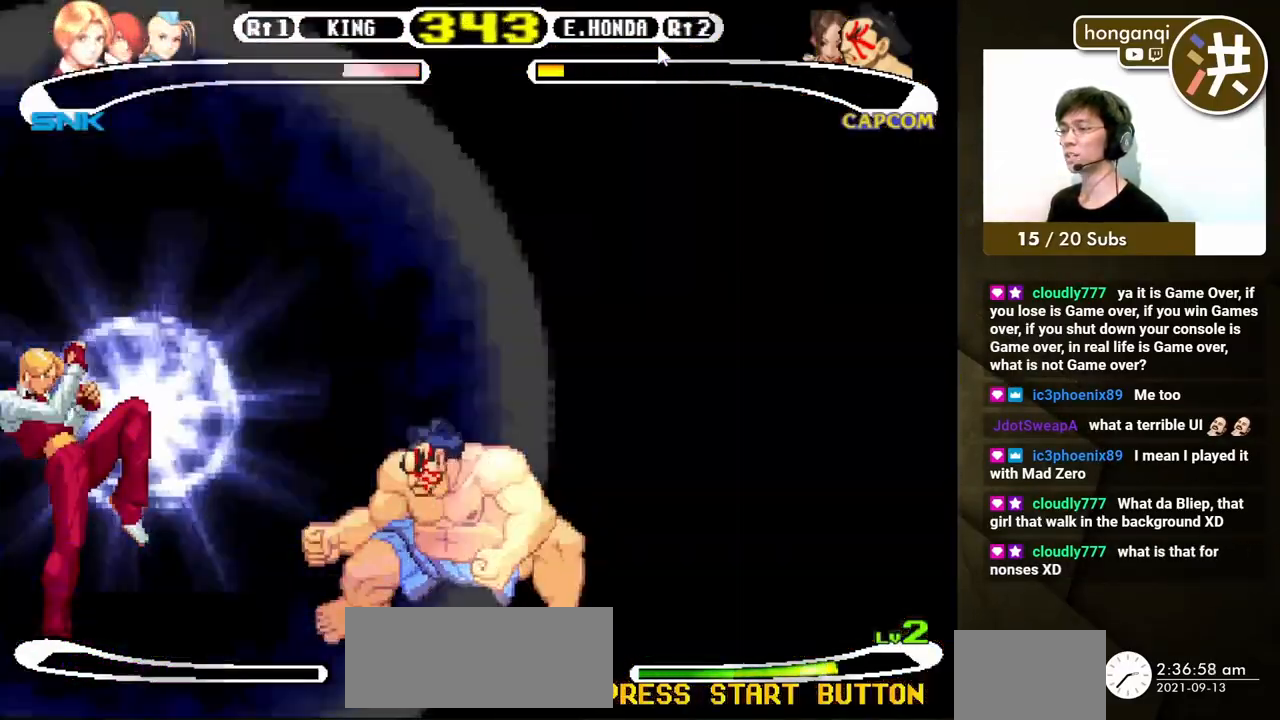
{"buttons": [], "events": [[400, "DPAD_LEFT", "up"]]}